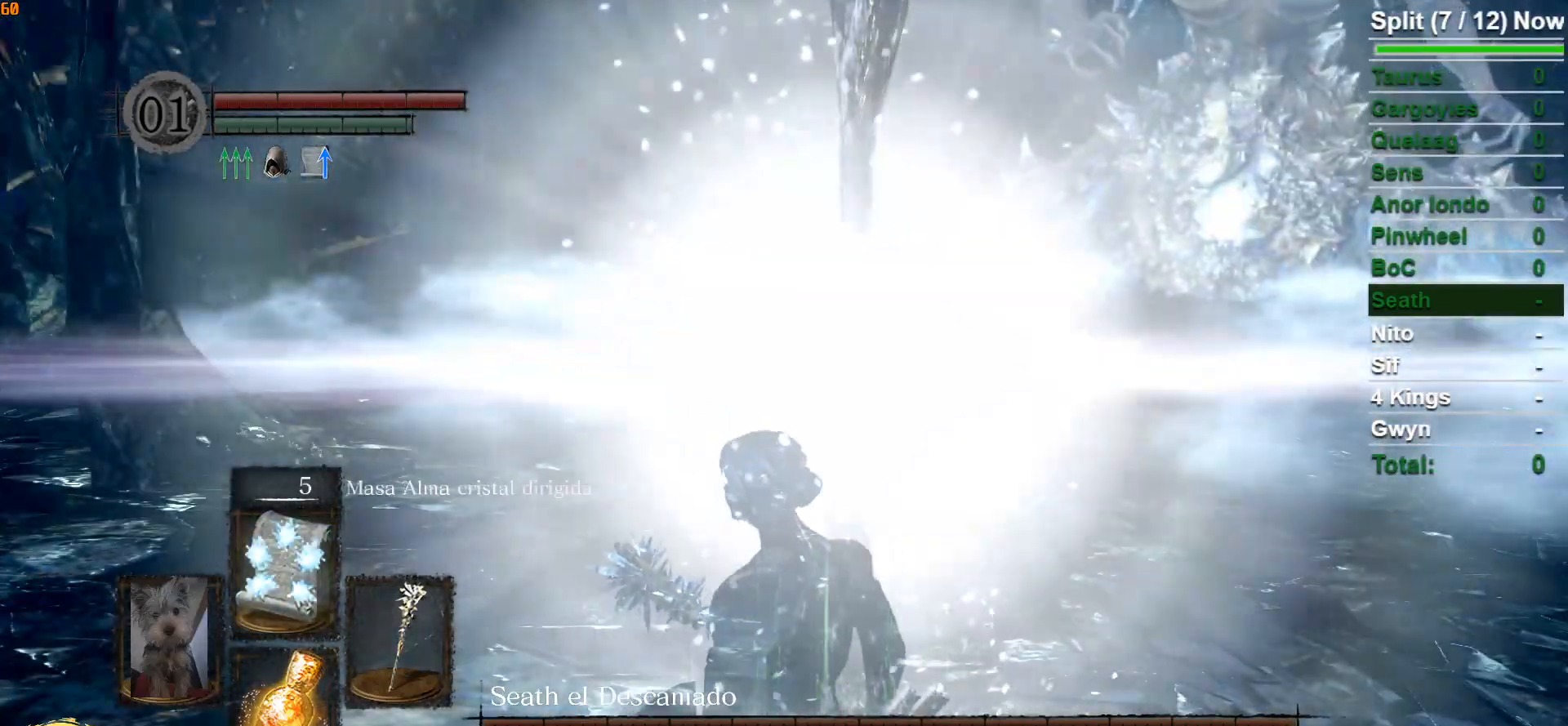
Gameplay with a controller (Xbox layout); each line is a JSON object with the inputs held at the frame after it. "events" lists button and stick changes between this image and that frame as [ms after this image, input, new state], when the widget could be followed in between.
{"buttons": ["DPAD_UP"], "left_stick": "center", "right_stick": "right", "events": [[333, "right_stick", "right"], [400, "DPAD_UP", "down"]]}
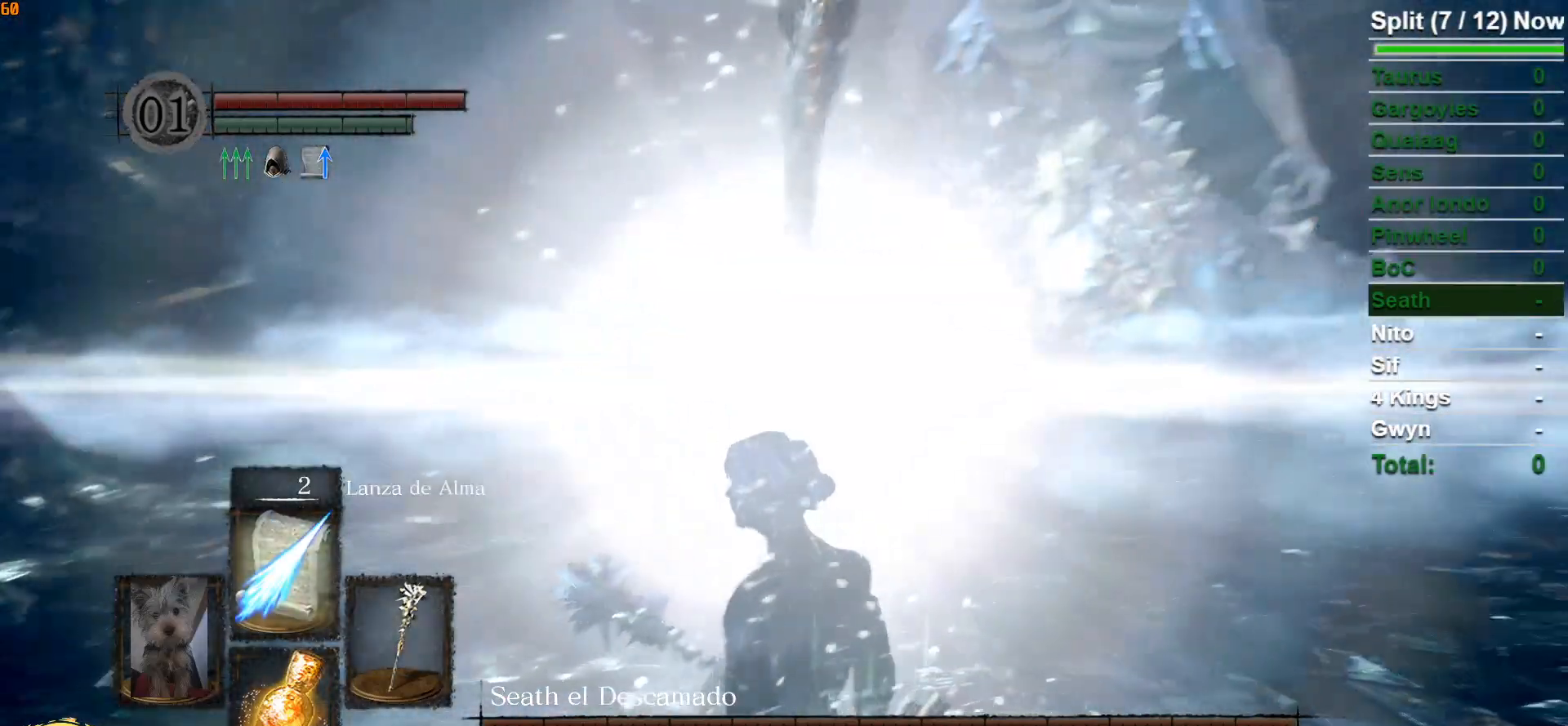
{"buttons": [], "left_stick": "center", "right_stick": "center", "events": [[17, "DPAD_UP", "up"], [17, "right_stick", "center"], [283, "DPAD_UP", "down"], [417, "DPAD_UP", "up"]]}
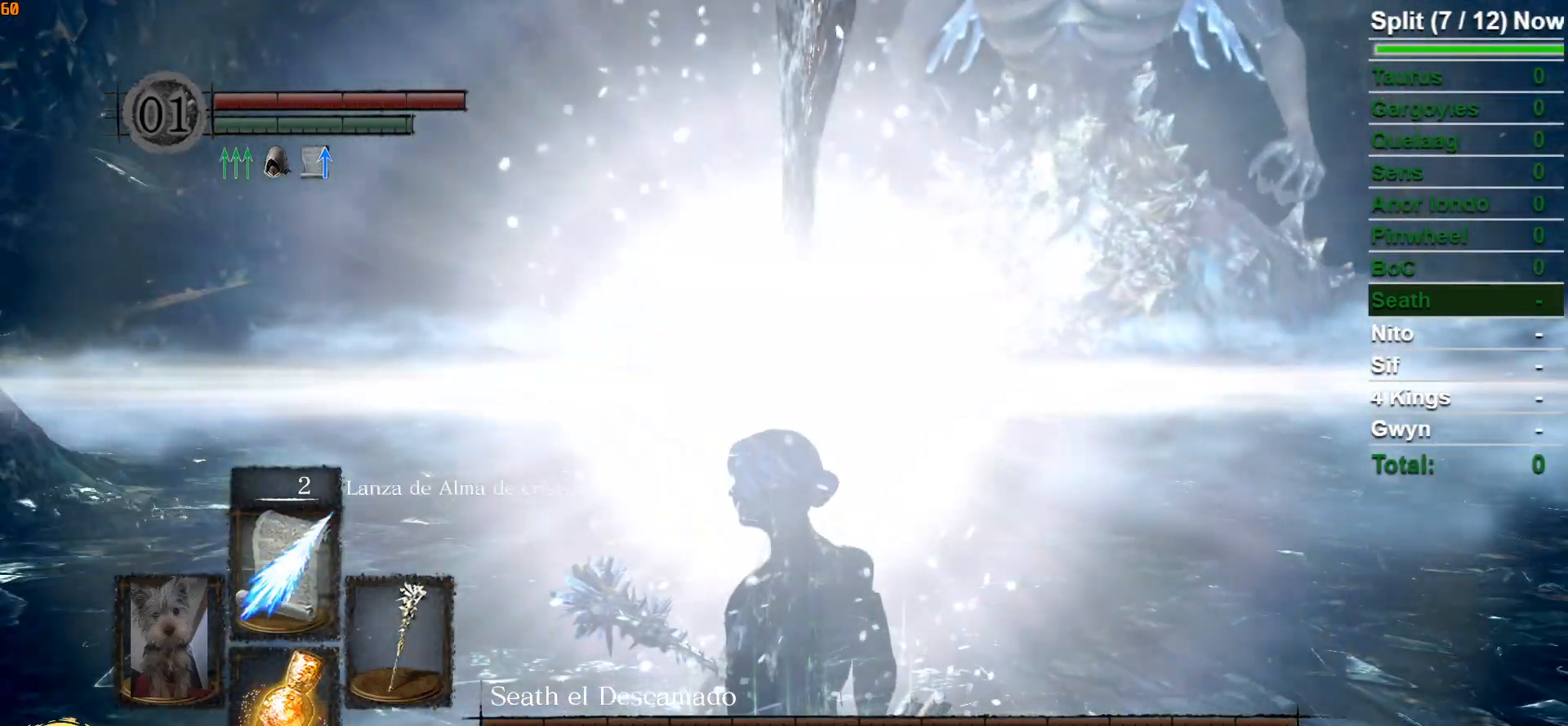
{"buttons": ["DPAD_UP"], "left_stick": "center", "right_stick": "center", "events": [[233, "DPAD_UP", "down"], [350, "DPAD_UP", "up"], [450, "DPAD_UP", "down"]]}
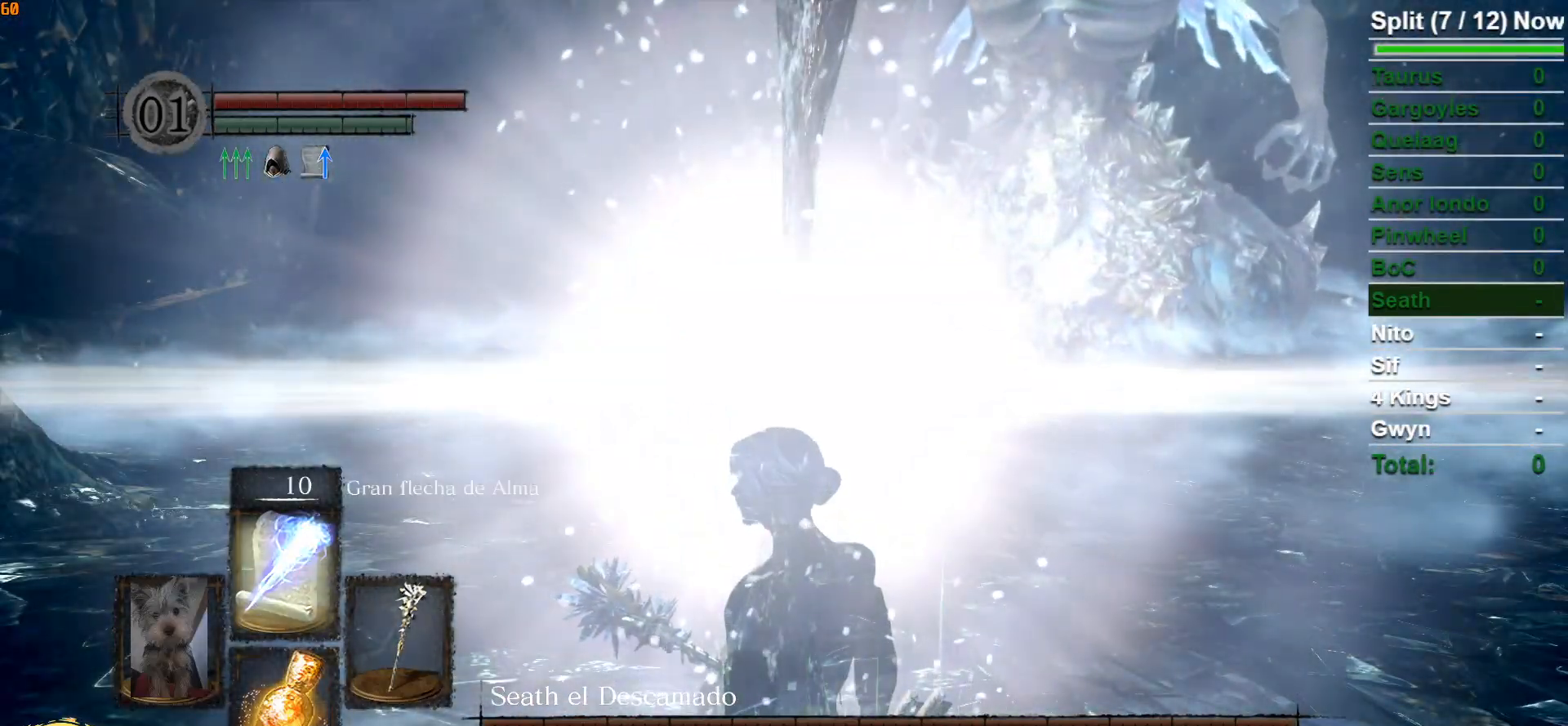
{"buttons": [], "left_stick": "center", "right_stick": "center", "events": [[50, "DPAD_UP", "up"], [333, "DPAD_UP", "down"], [483, "DPAD_UP", "up"]]}
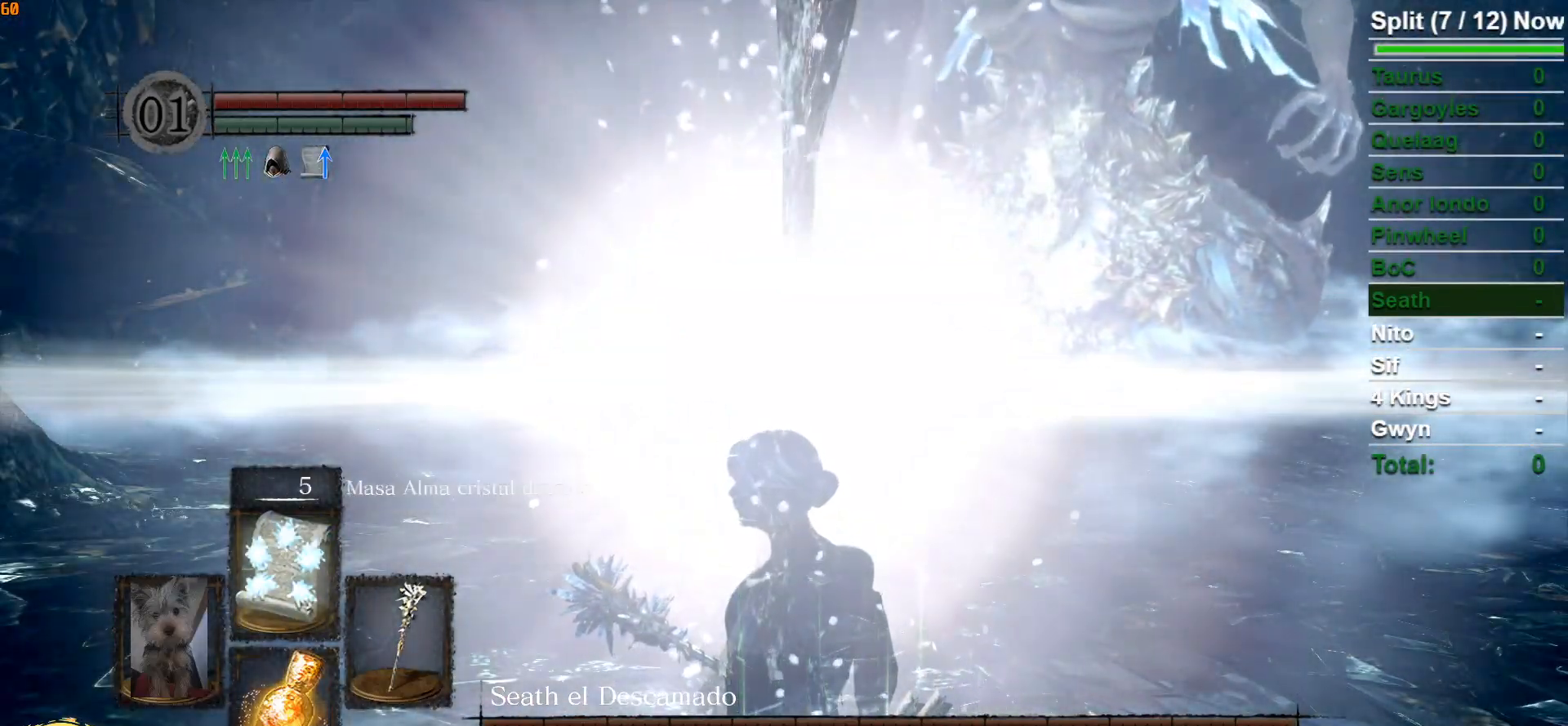
{"buttons": [], "left_stick": "up", "right_stick": "center", "events": [[433, "left_stick", "up"]]}
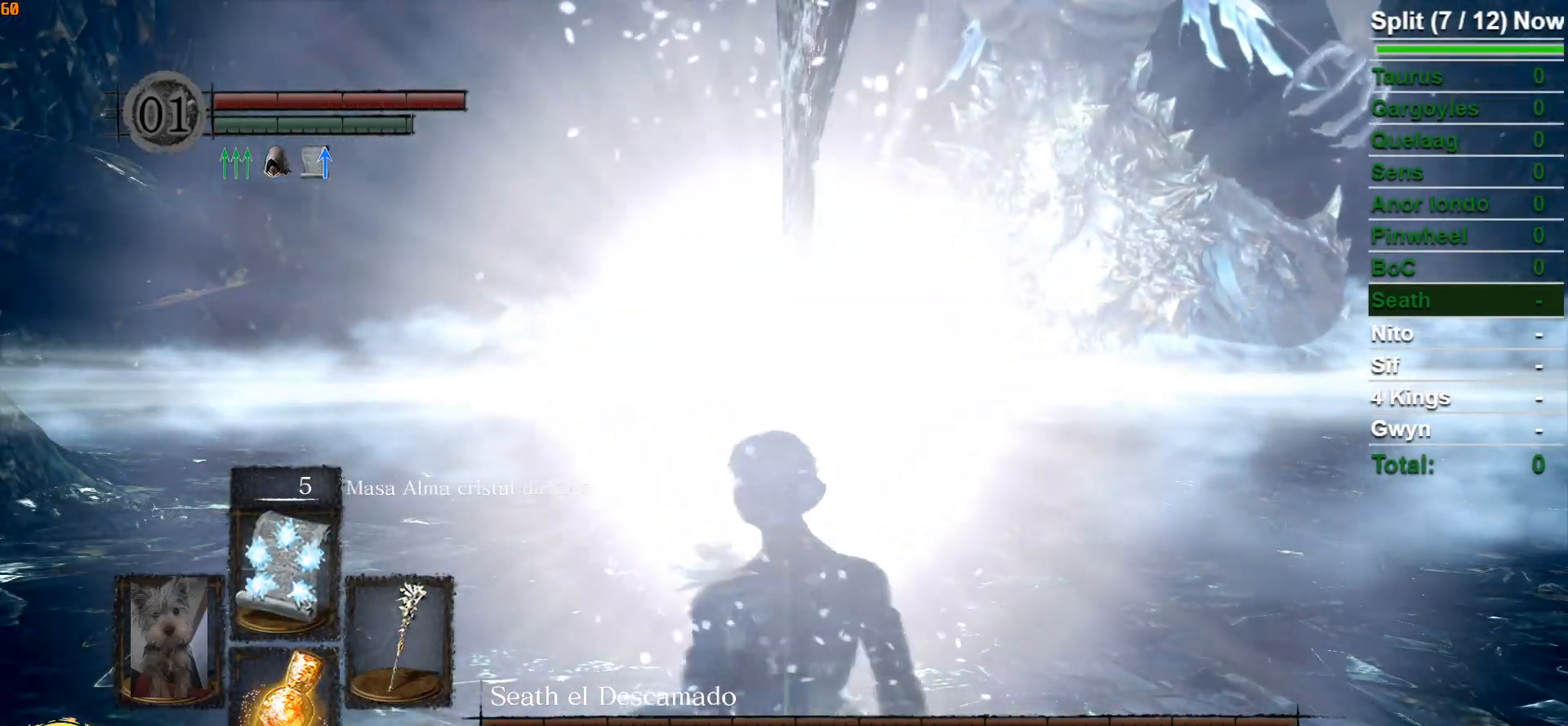
{"buttons": [], "left_stick": "center", "right_stick": "center", "events": [[67, "right_stick", "up"], [83, "left_stick", "center"], [233, "right_stick", "center"]]}
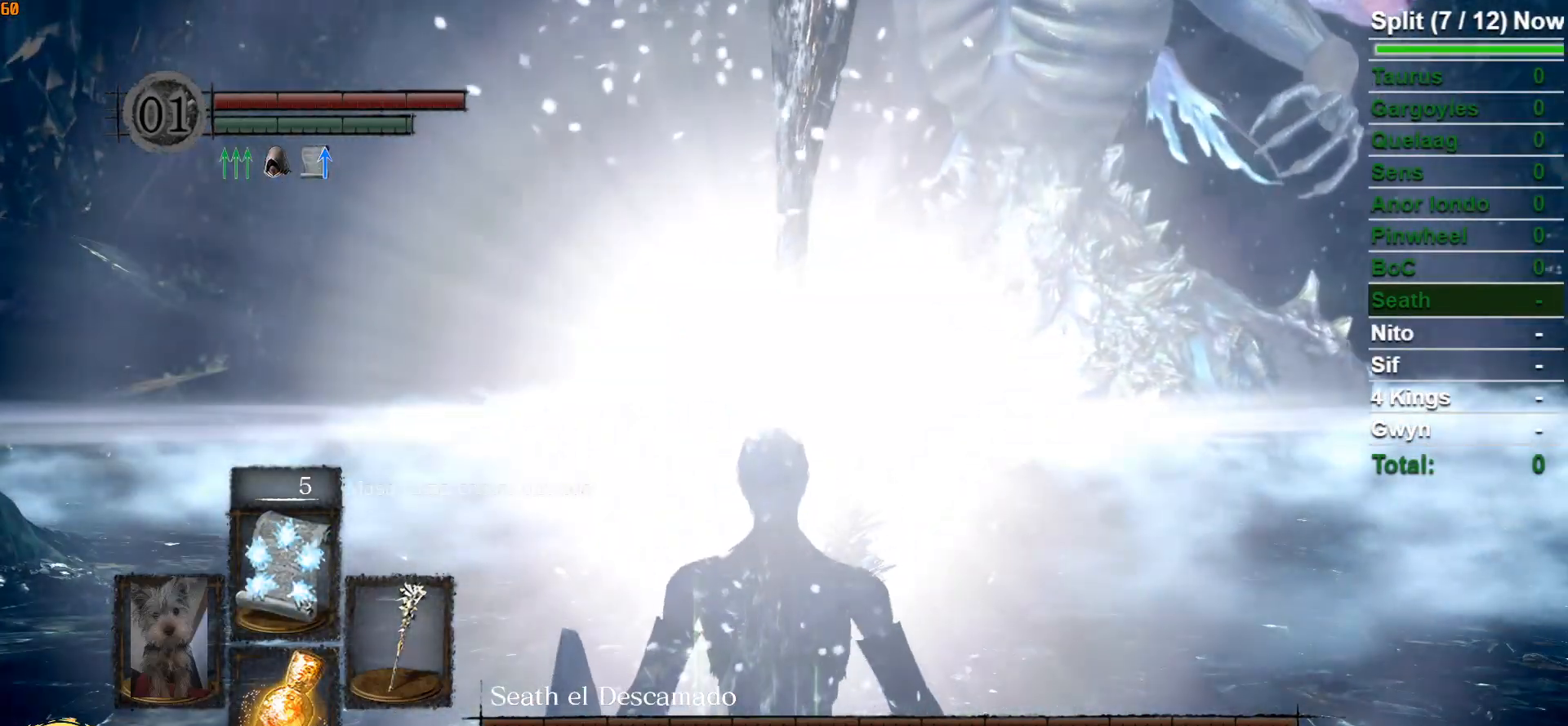
{"buttons": [], "left_stick": "center", "right_stick": "center", "events": [[100, "right_stick", "up"], [283, "right_stick", "center"]]}
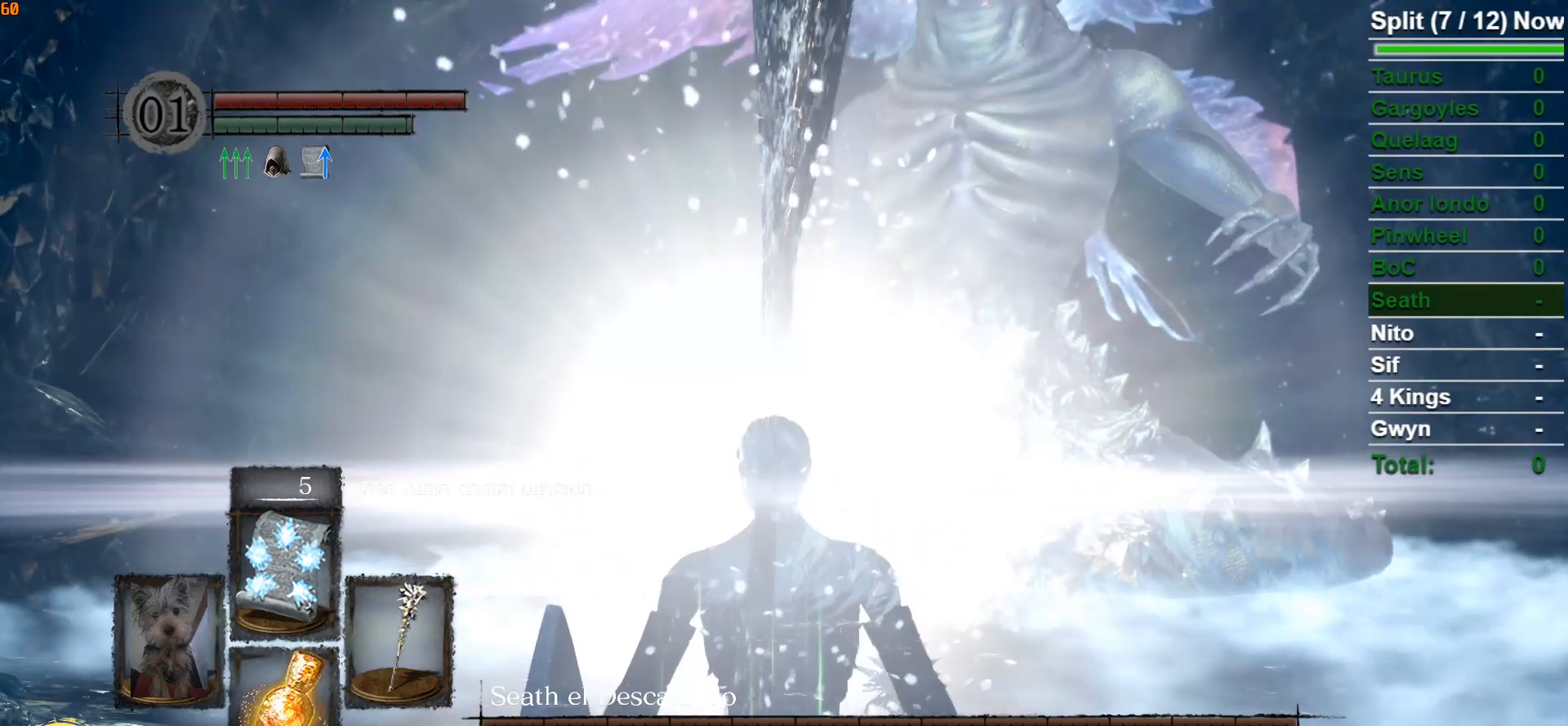
{"buttons": [], "left_stick": "center", "right_stick": "center", "events": []}
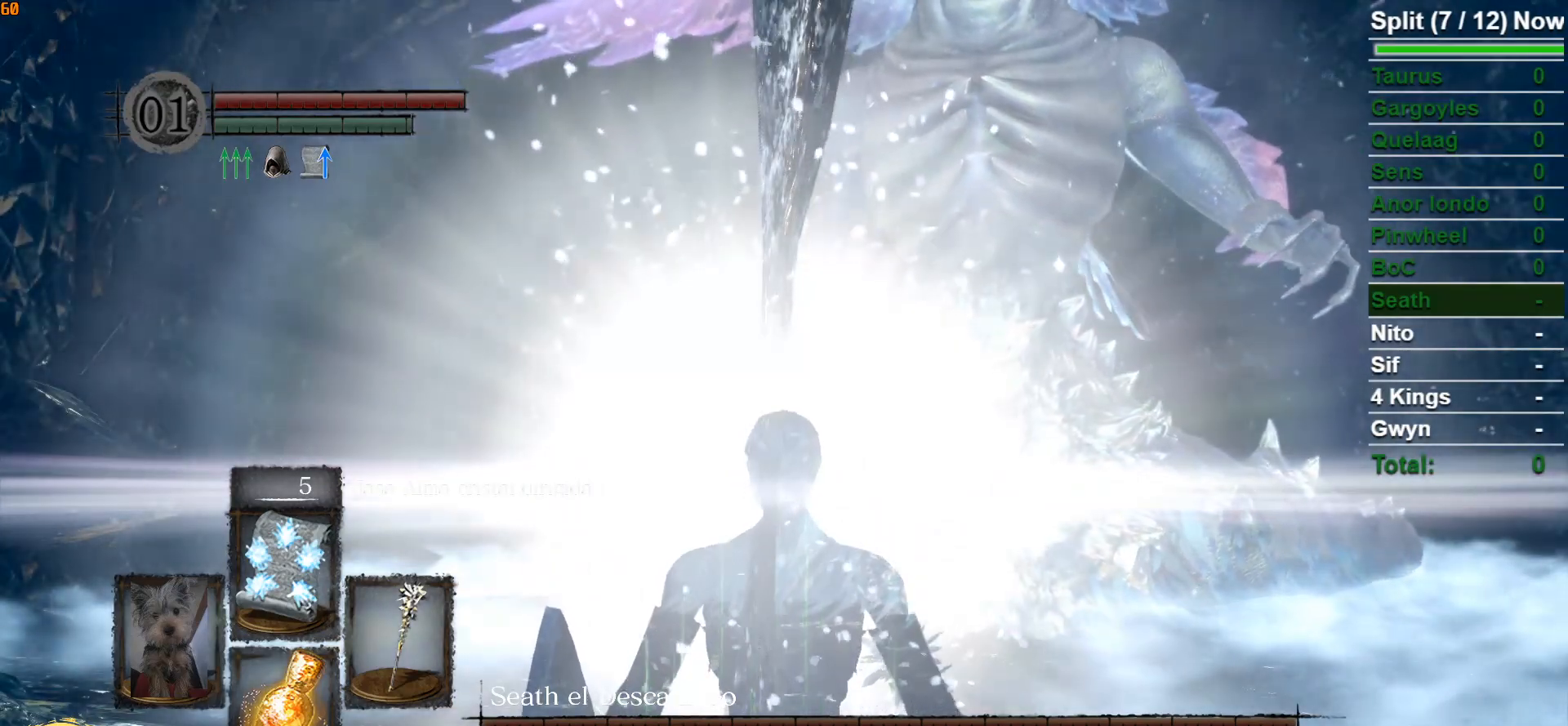
{"buttons": [], "left_stick": "center", "right_stick": "center", "events": [[283, "right_stick", "up"], [450, "right_stick", "center"]]}
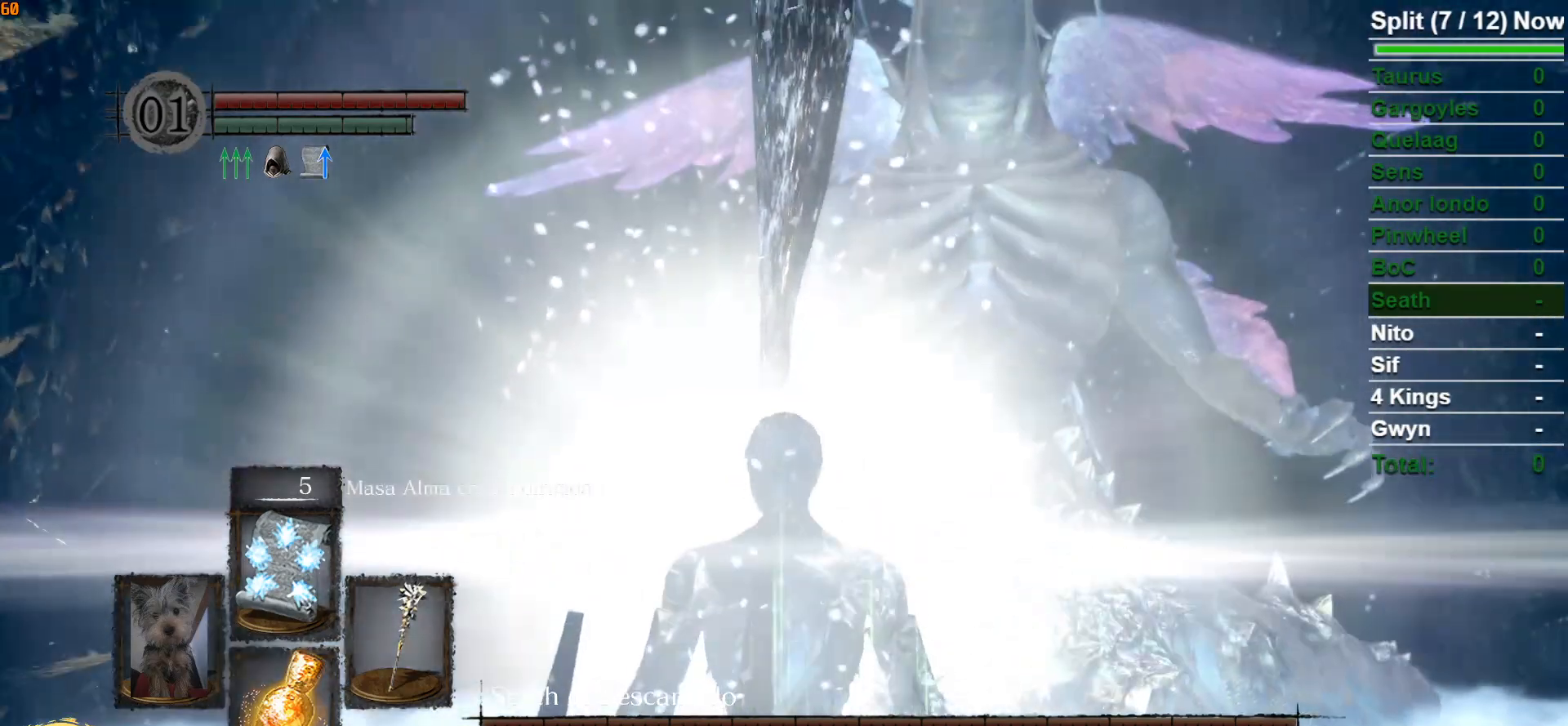
{"buttons": [], "left_stick": "center", "right_stick": "right", "events": [[500, "right_stick", "right"]]}
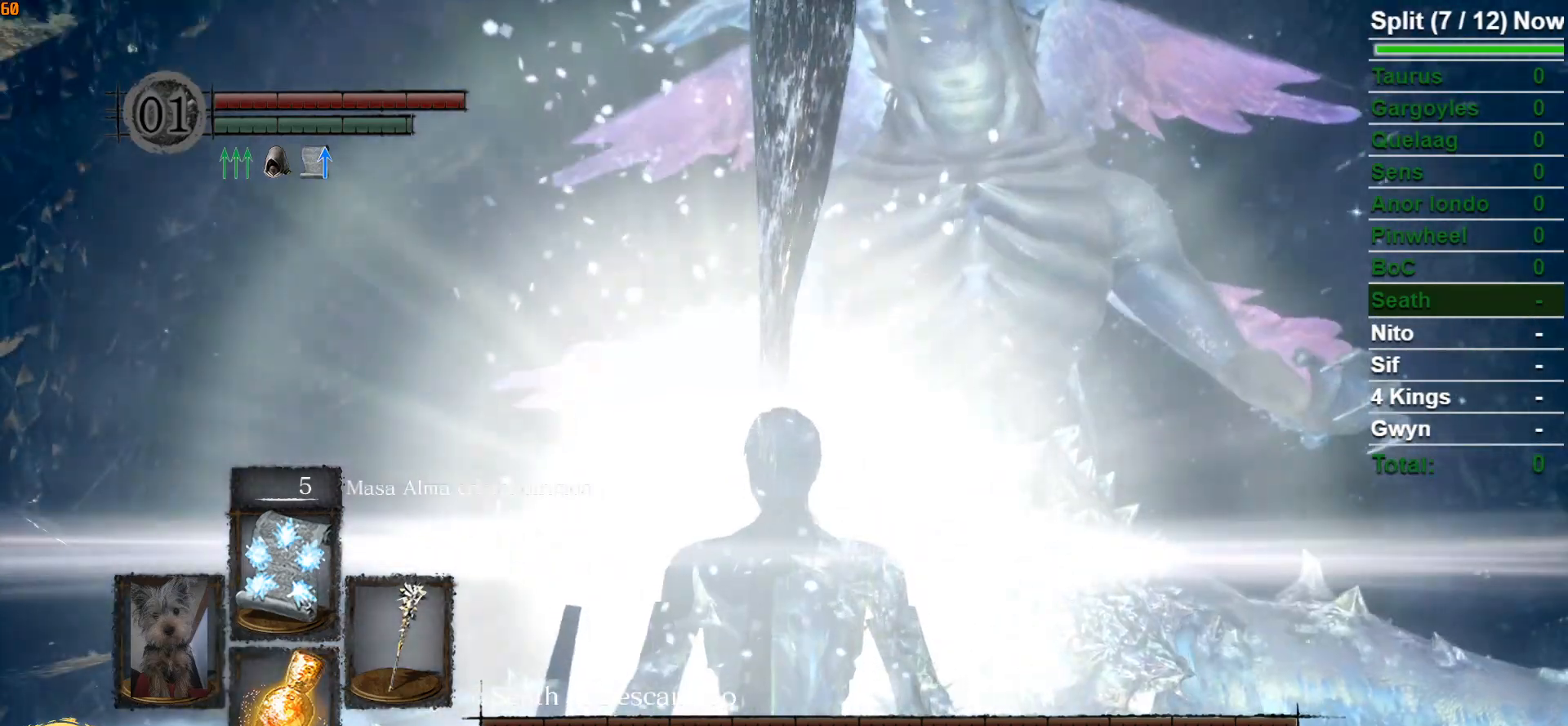
{"buttons": [], "left_stick": "center", "right_stick": "center", "events": [[117, "right_stick", "center"]]}
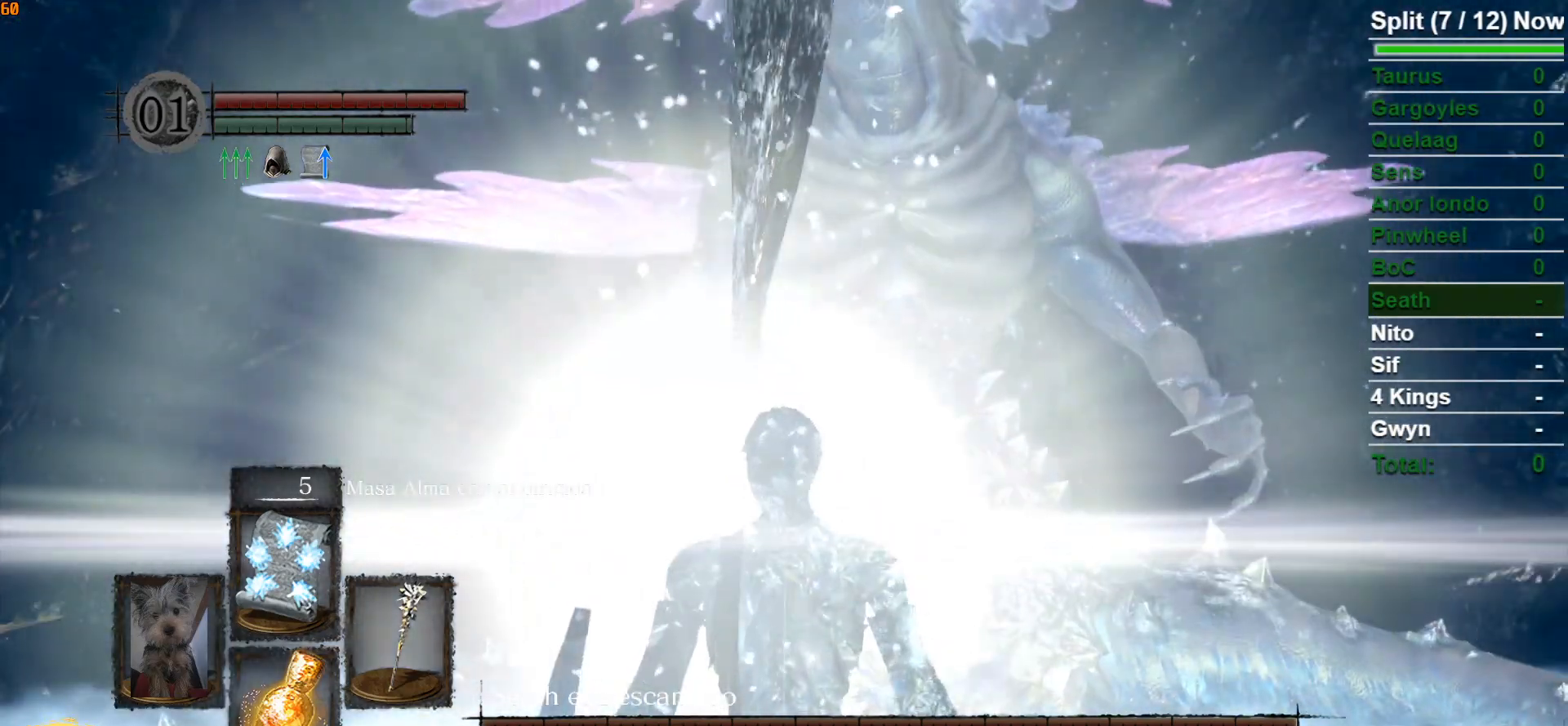
{"buttons": [], "left_stick": "center", "right_stick": "center", "events": []}
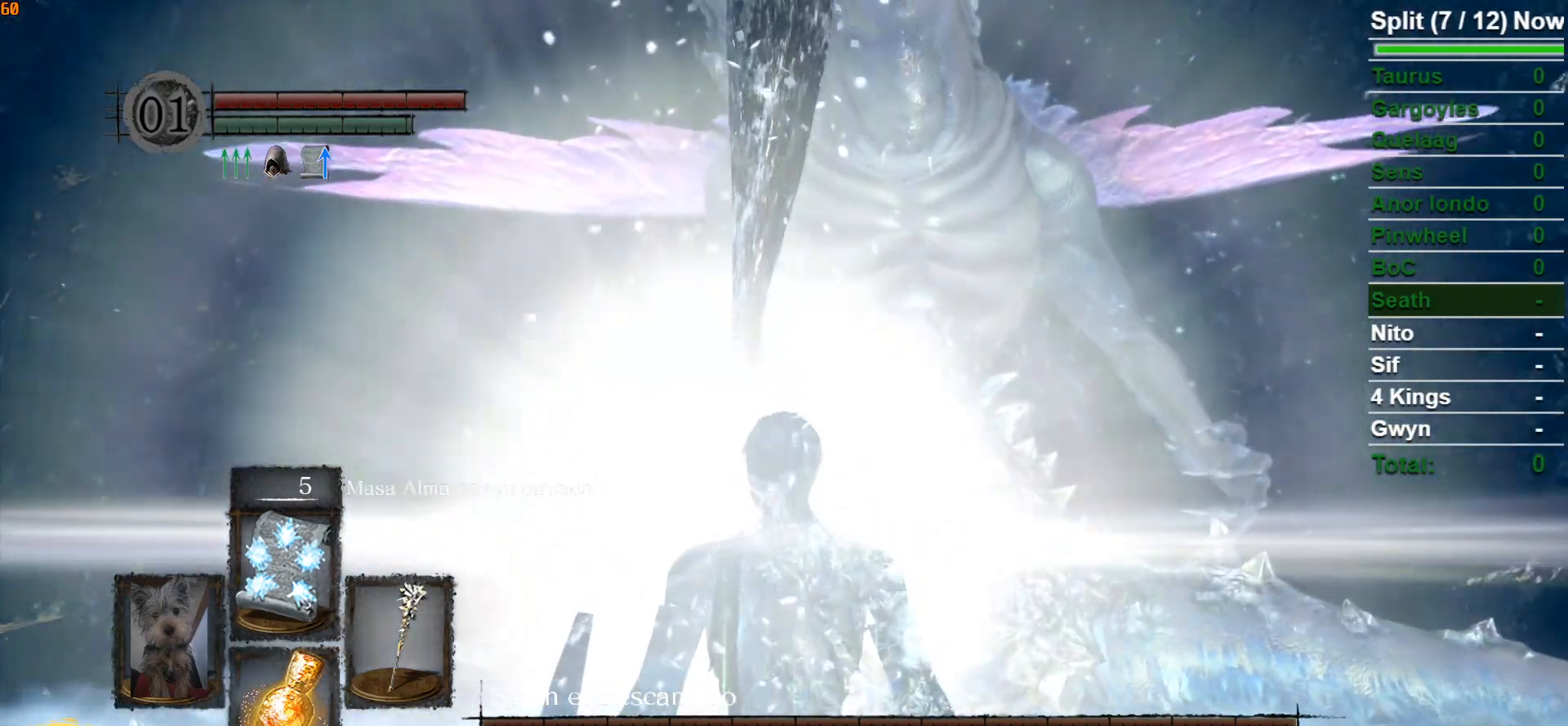
{"buttons": ["B"], "left_stick": "up", "right_stick": "center", "events": [[133, "left_stick", "up"], [167, "B", "down"], [267, "B", "up"], [467, "B", "down"]]}
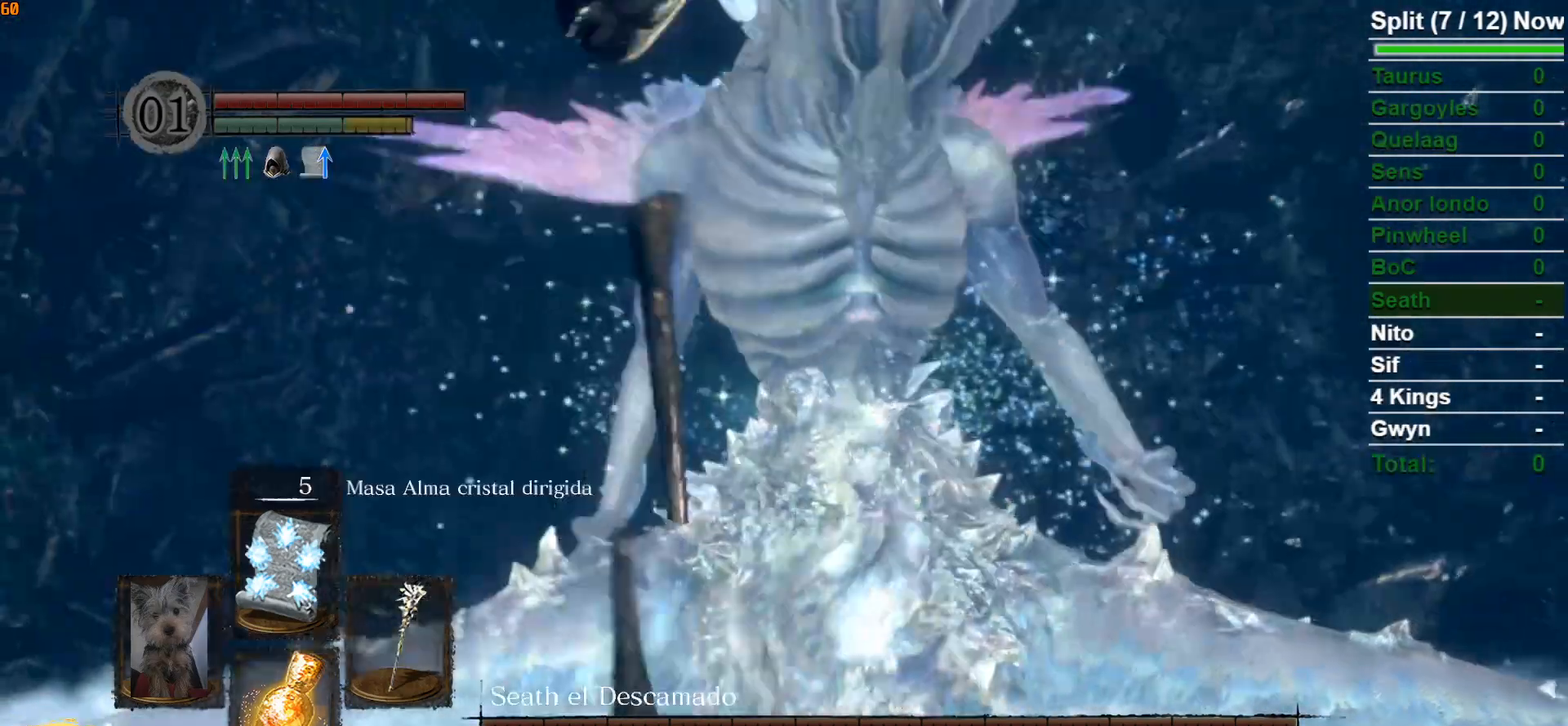
{"buttons": ["B"], "left_stick": "up", "right_stick": "center", "events": [[233, "right_stick", "down"], [383, "right_stick", "center"]]}
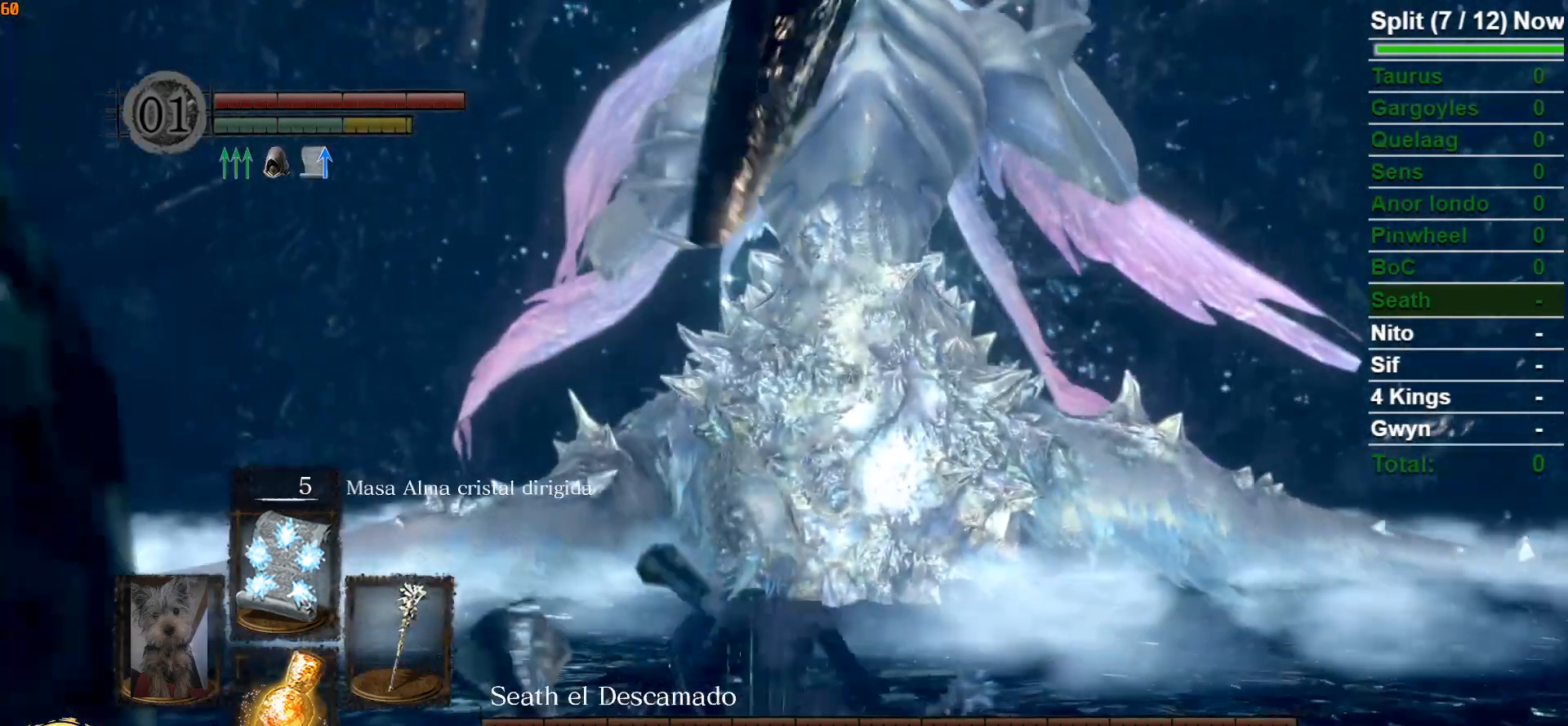
{"buttons": ["B"], "left_stick": "up", "right_stick": "center", "events": []}
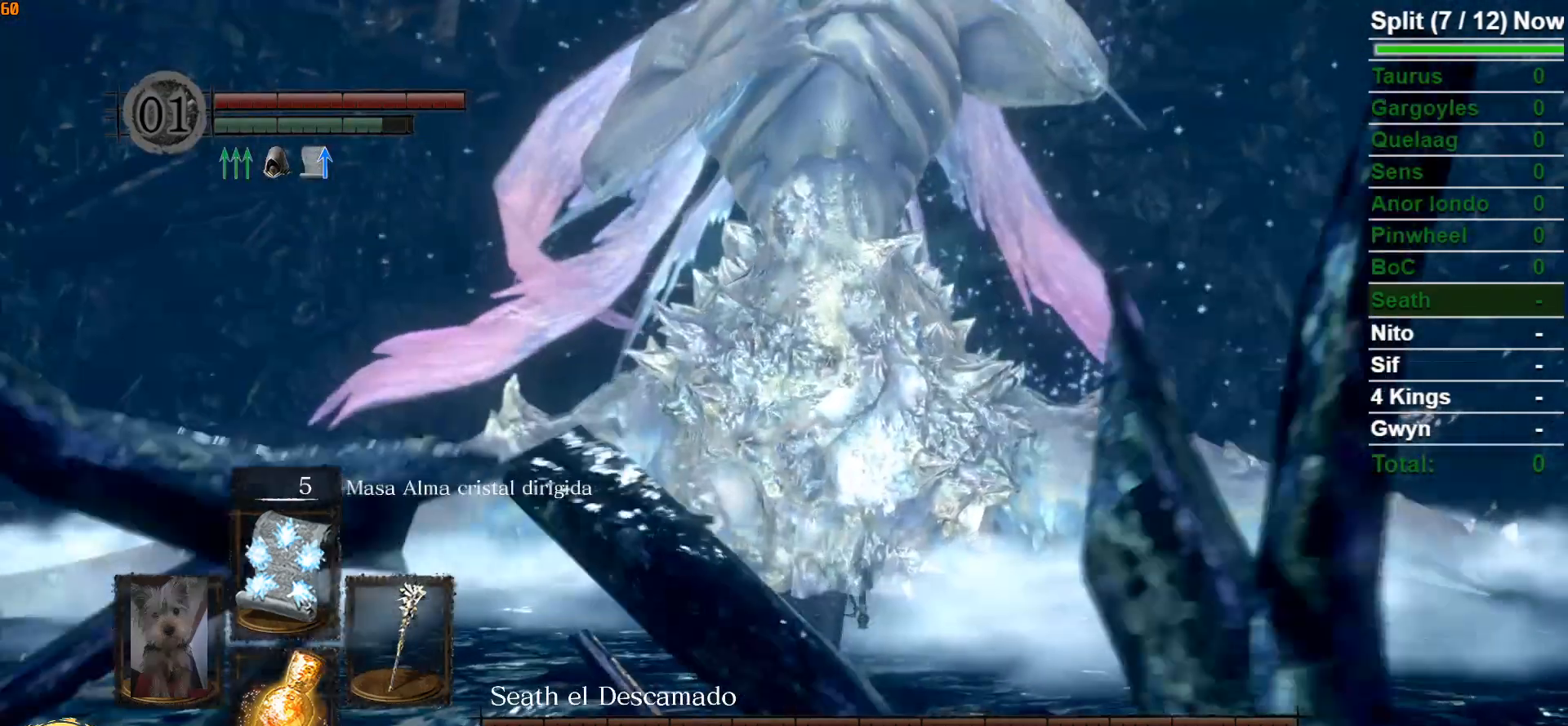
{"buttons": ["B"], "left_stick": "up", "right_stick": "center", "events": []}
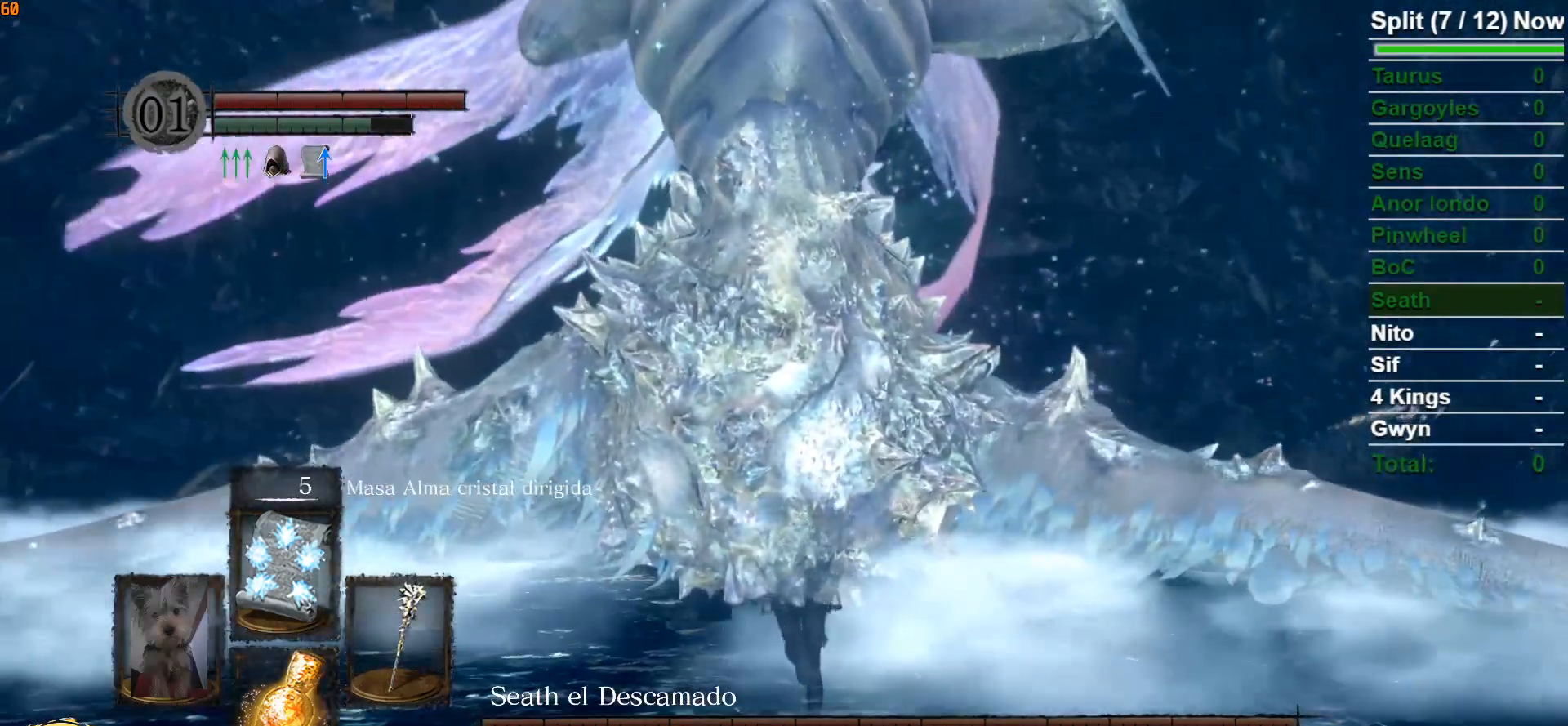
{"buttons": ["B", "R1"], "left_stick": "up", "right_stick": "center", "events": [[300, "R1", "down"]]}
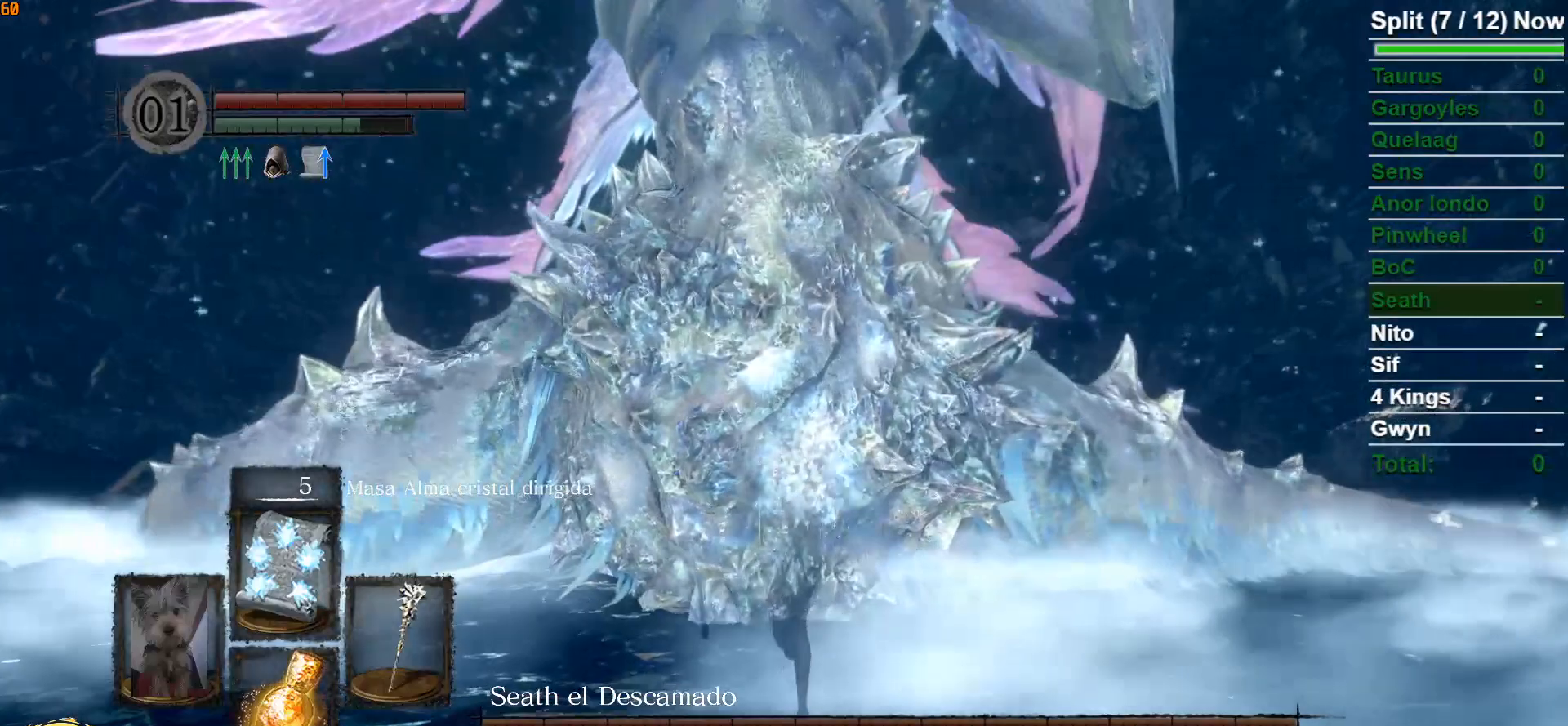
{"buttons": [], "left_stick": "center", "right_stick": "center", "events": [[17, "R1", "up"], [167, "B", "up"], [283, "left_stick", "center"]]}
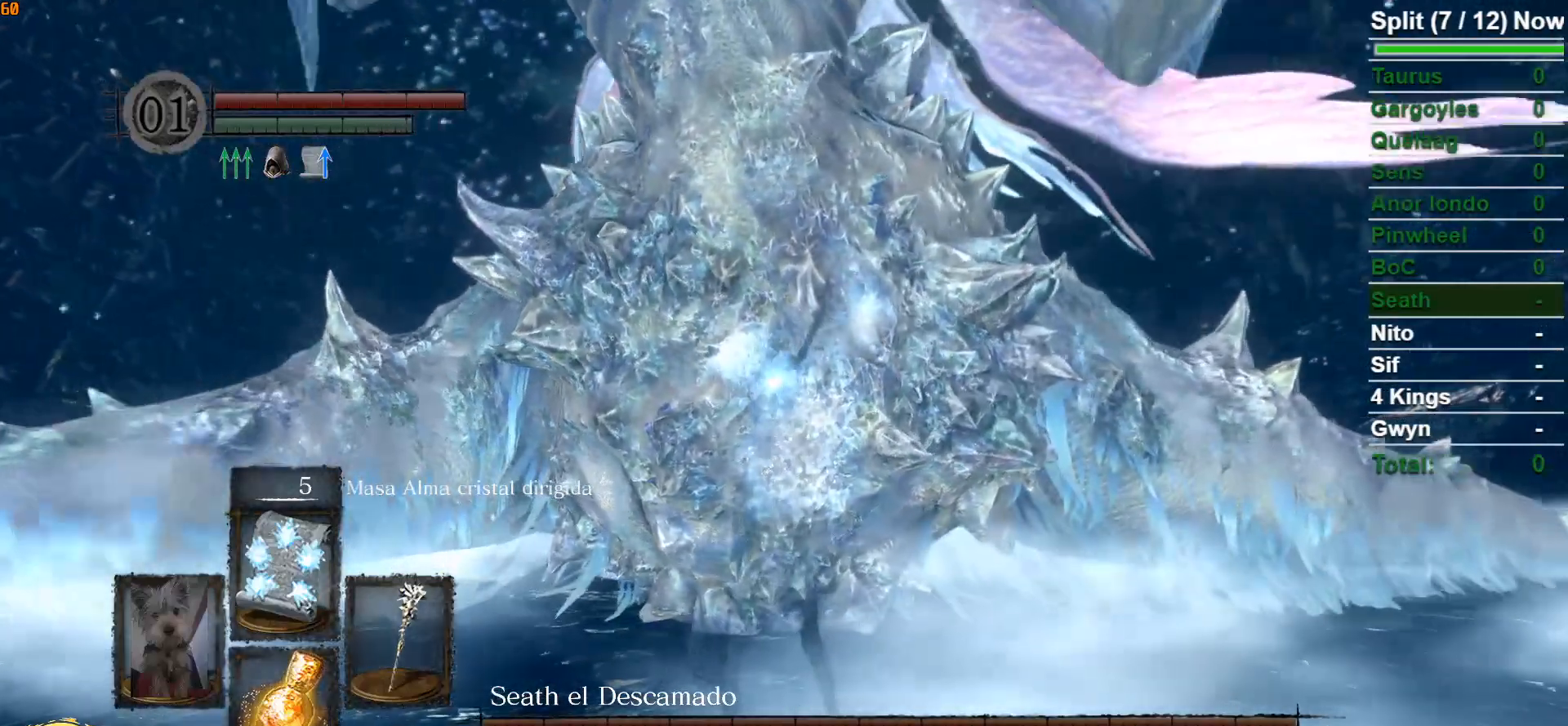
{"buttons": [], "left_stick": "center", "right_stick": "center", "events": [[50, "DPAD_UP", "down"], [150, "DPAD_UP", "up"]]}
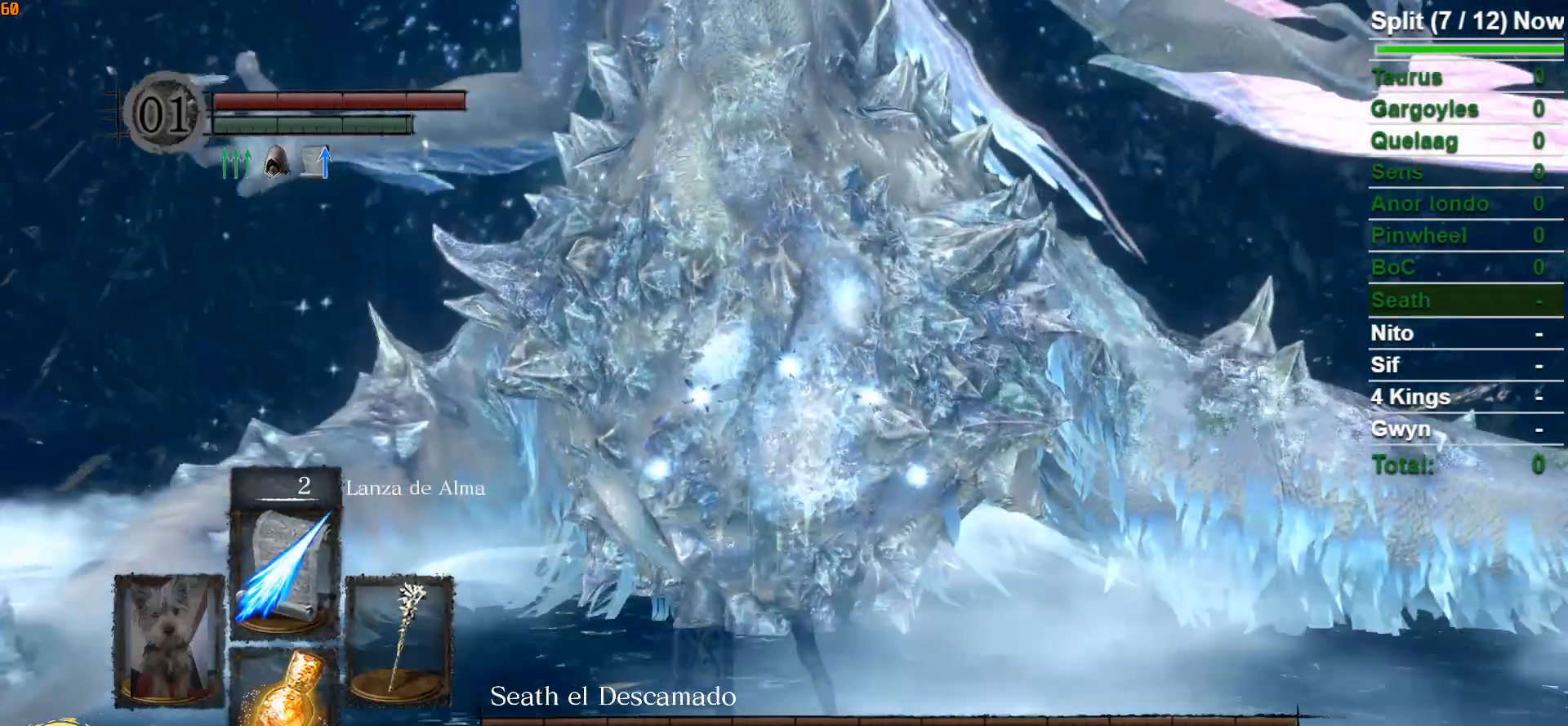
{"buttons": ["R1"], "left_stick": "center", "right_stick": "center", "events": [[333, "R1", "down"], [450, "R1", "up"], [500, "R1", "down"]]}
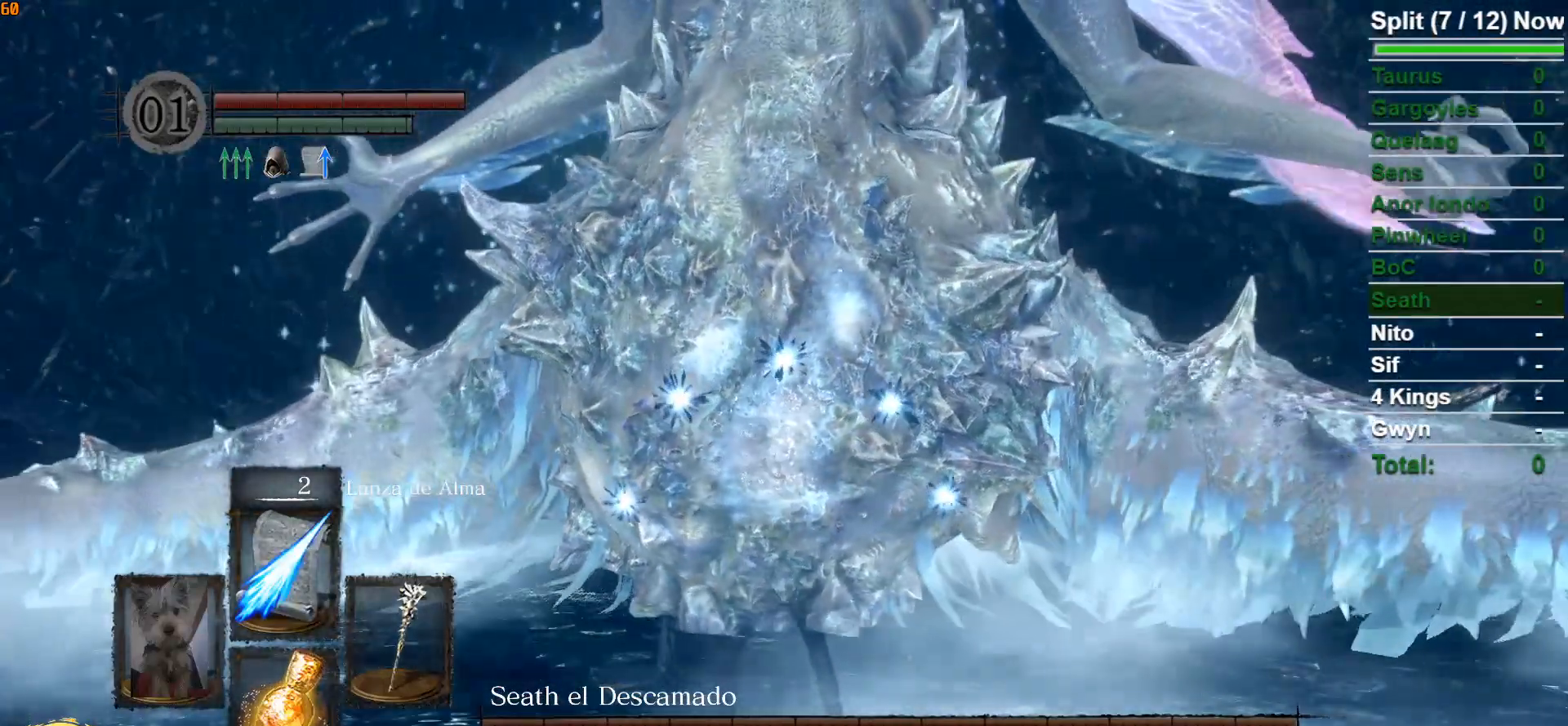
{"buttons": ["R1"], "left_stick": "center", "right_stick": "center", "events": [[67, "left_stick", "up"], [150, "R1", "up"], [183, "R1", "down"], [317, "R1", "up"], [417, "R1", "down"], [450, "left_stick", "center"]]}
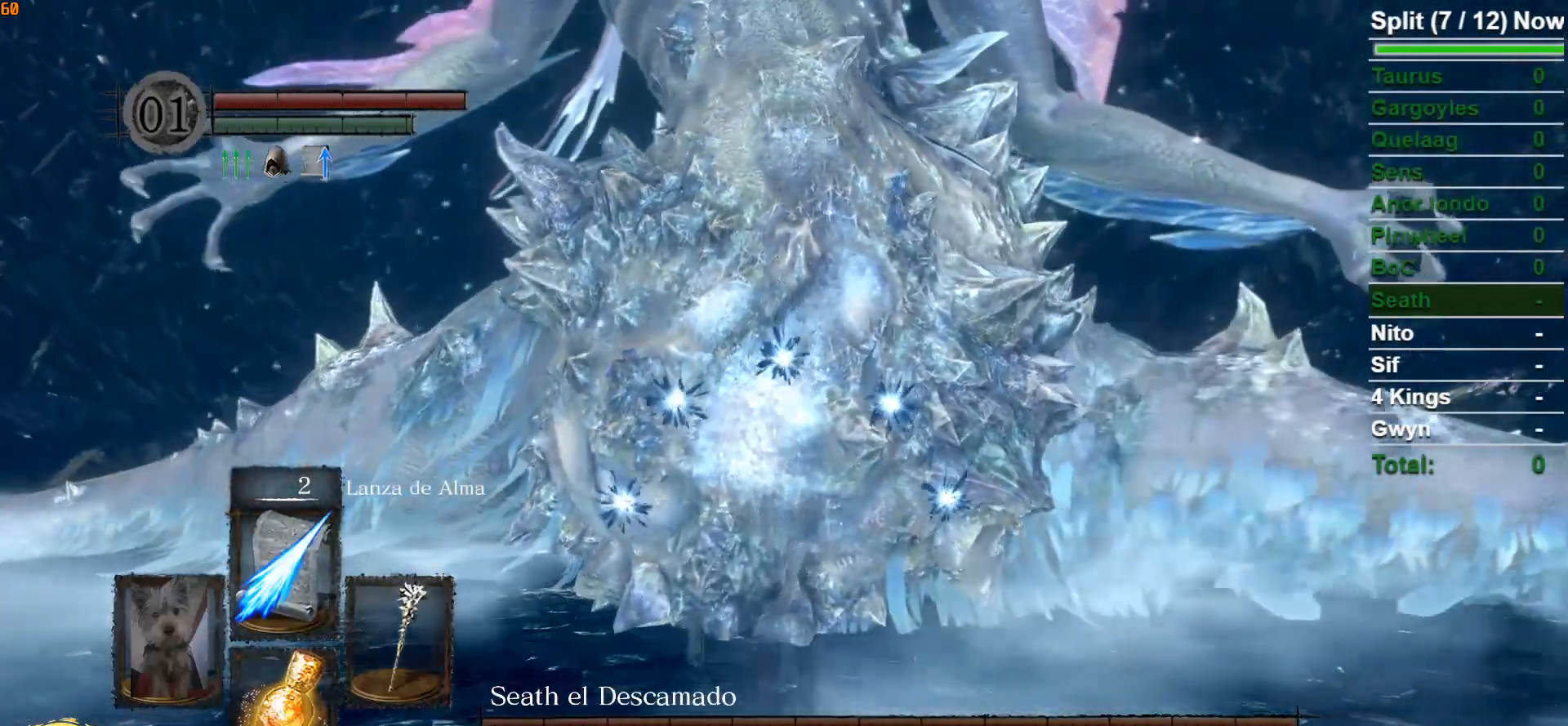
{"buttons": [], "left_stick": "center", "right_stick": "center", "events": [[17, "R1", "up"], [350, "DPAD_UP", "down"], [450, "DPAD_UP", "up"]]}
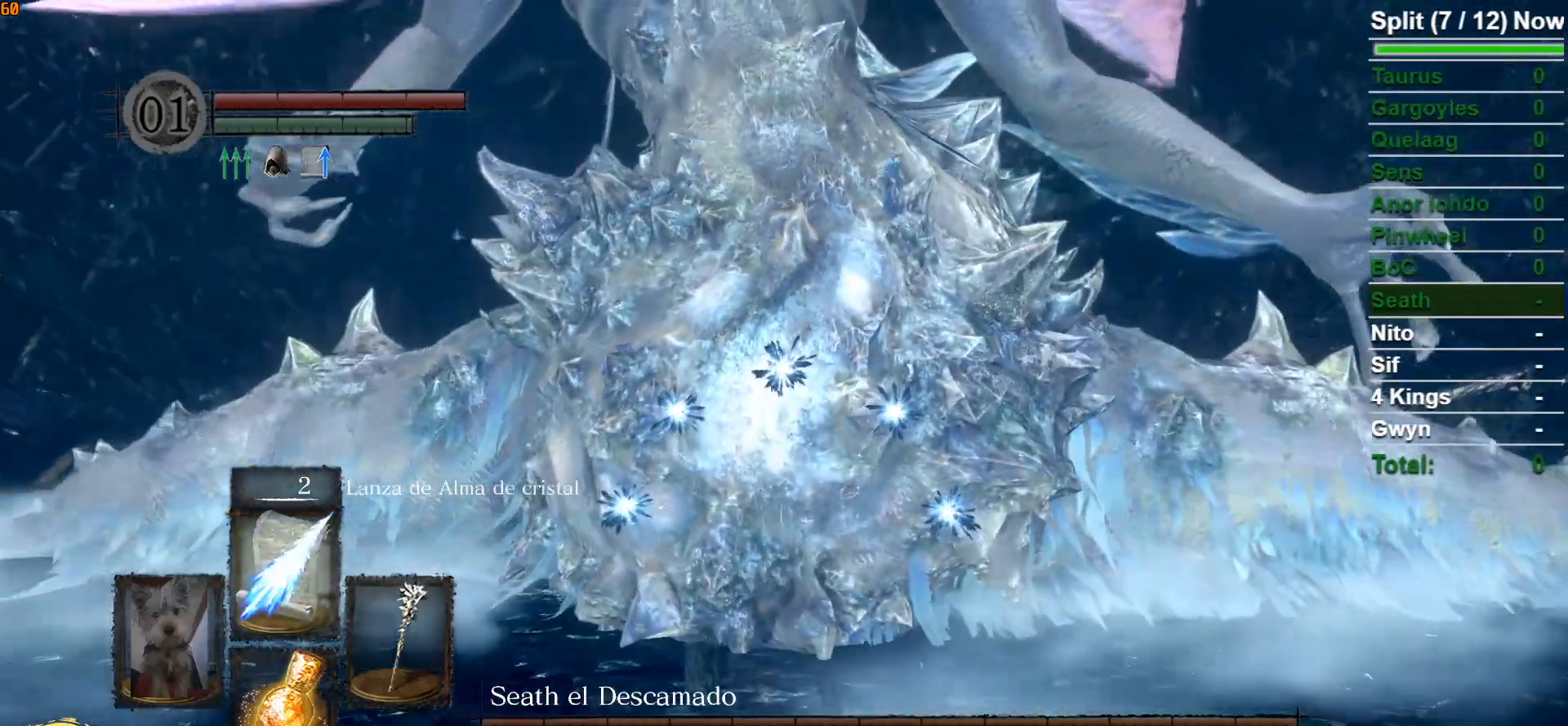
{"buttons": [], "left_stick": "center", "right_stick": "center", "events": [[217, "right_stick", "down"], [317, "right_stick", "center"]]}
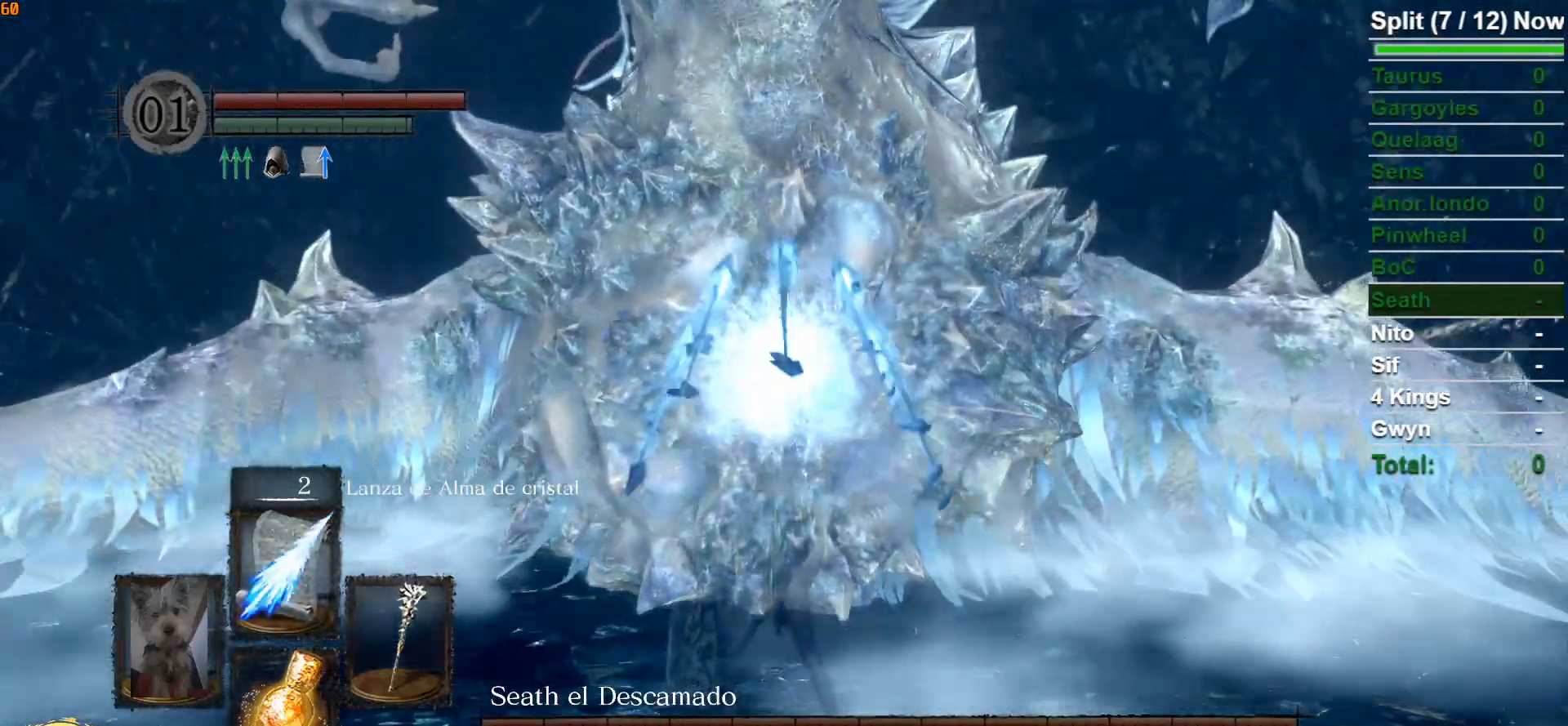
{"buttons": ["R1"], "left_stick": "center", "right_stick": "center", "events": [[150, "R1", "down"], [233, "R1", "up"], [317, "R1", "down"], [433, "R1", "up"], [467, "R1", "down"]]}
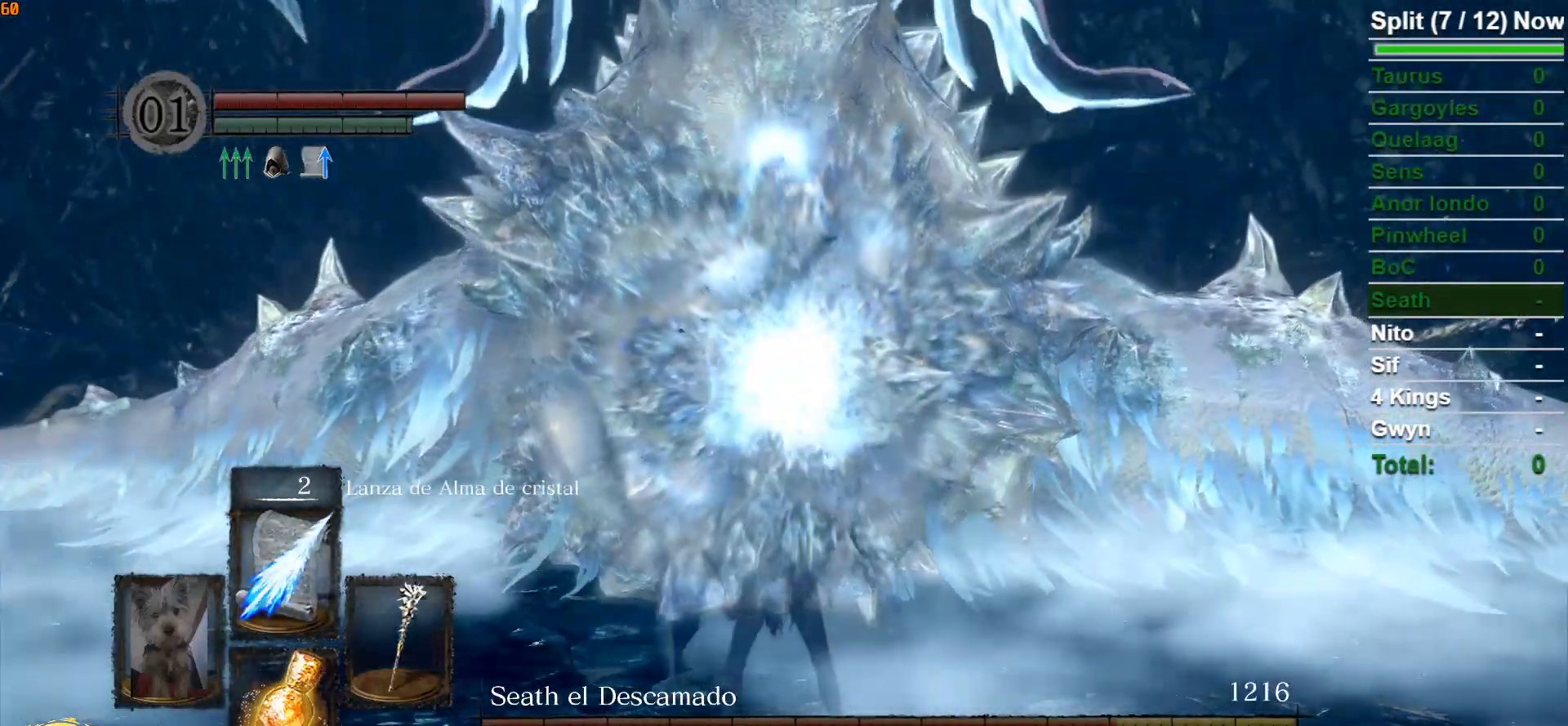
{"buttons": [], "left_stick": "center", "right_stick": "center", "events": [[117, "R1", "up"], [167, "R1", "down"], [333, "R1", "up"]]}
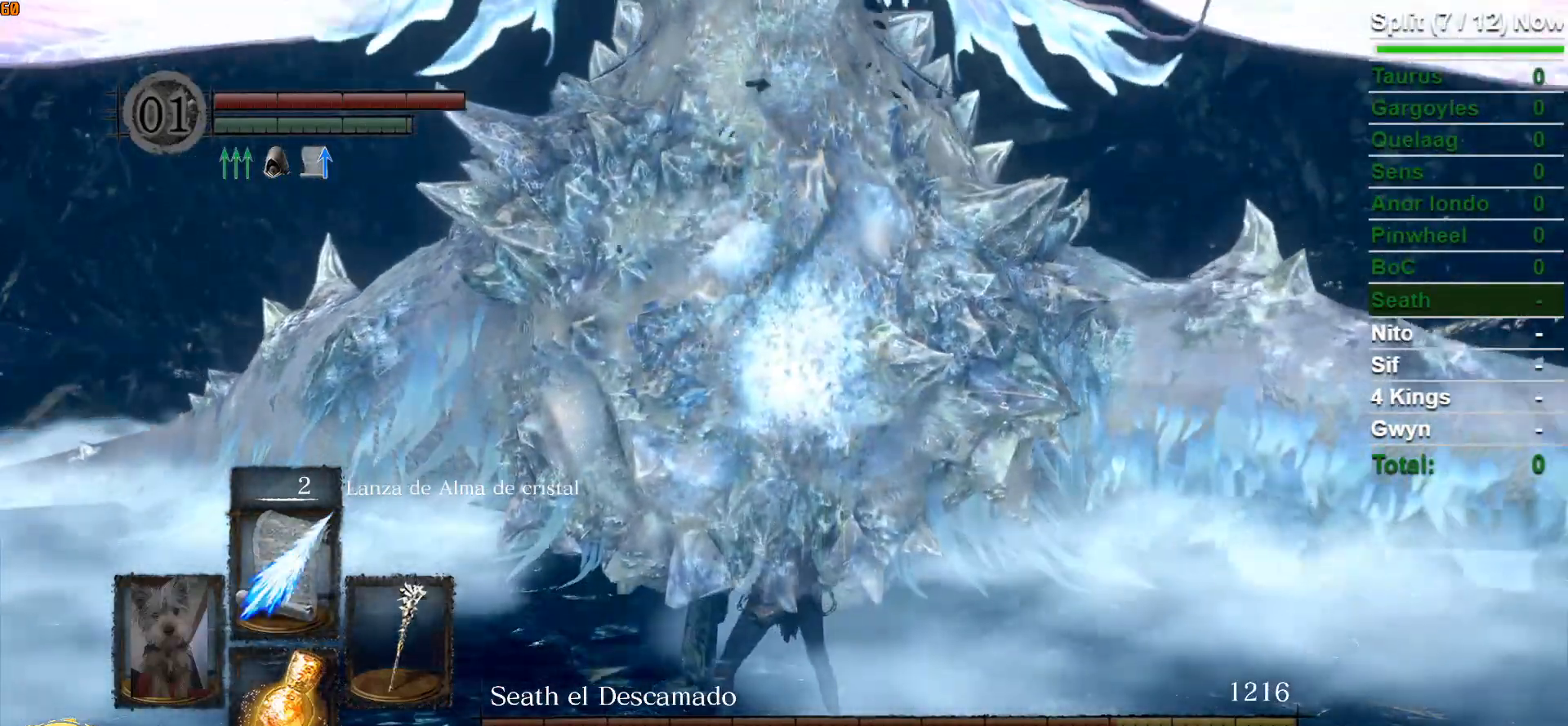
{"buttons": [], "left_stick": "center", "right_stick": "center", "events": []}
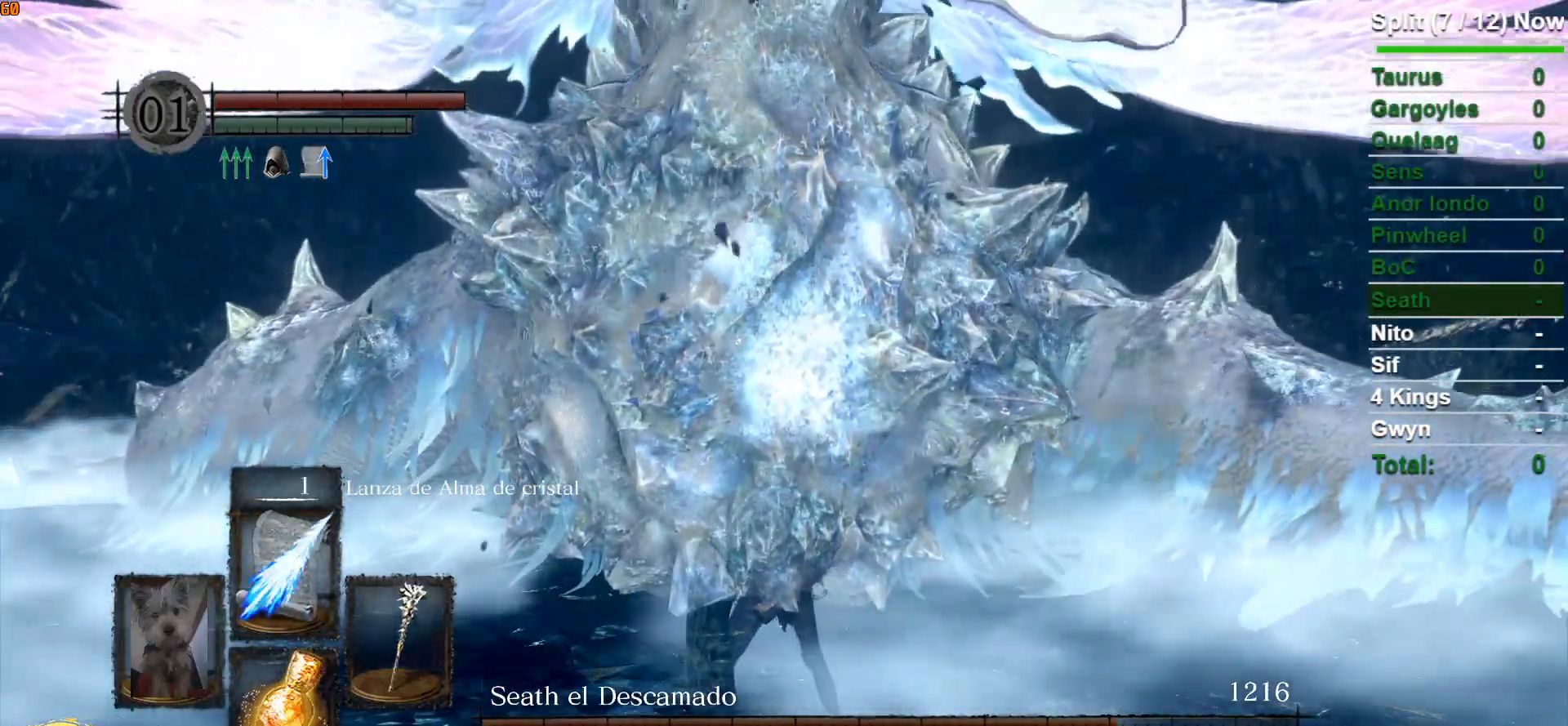
{"buttons": [], "left_stick": "center", "right_stick": "center", "events": []}
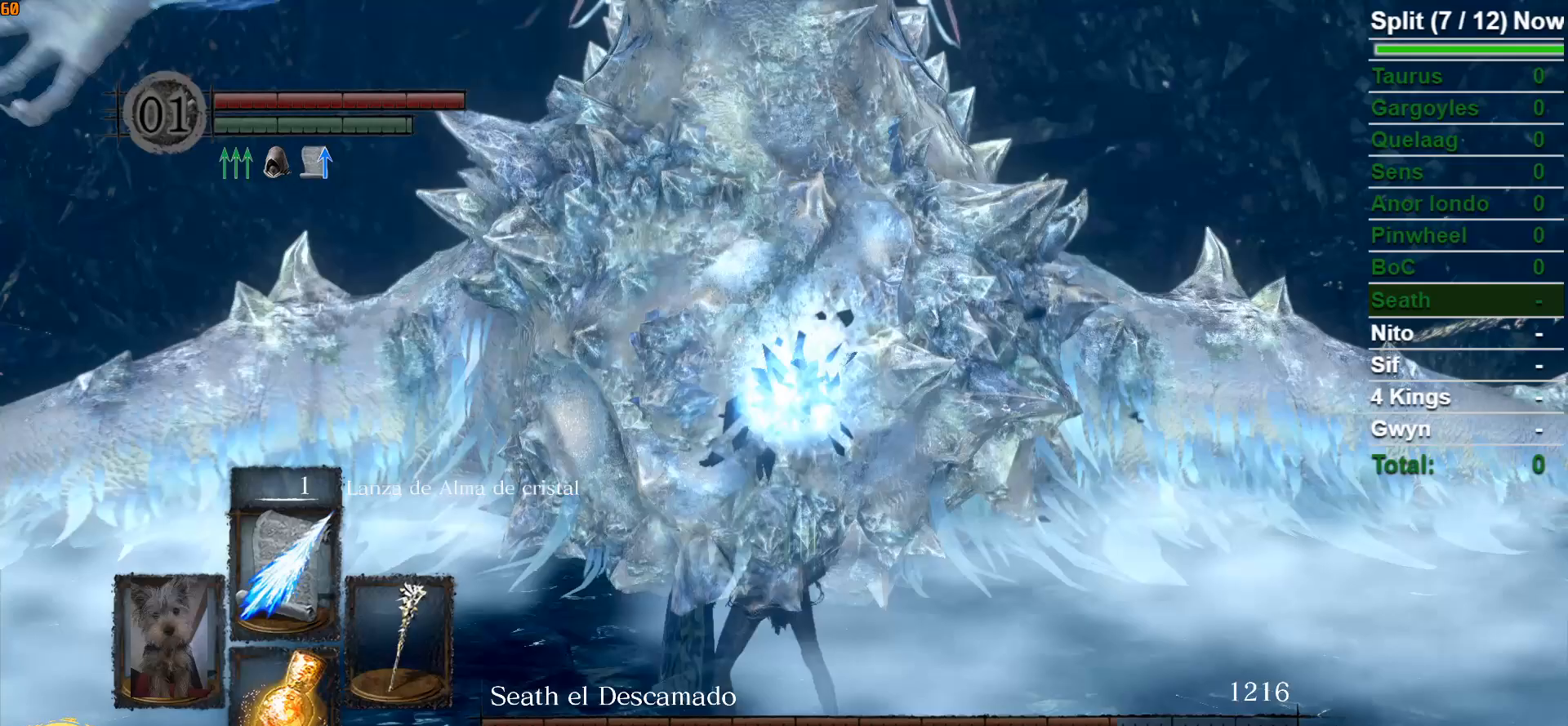
{"buttons": ["B"], "left_stick": "up-right", "right_stick": "right", "events": [[233, "left_stick", "up-right"], [283, "B", "down"], [383, "right_stick", "right"]]}
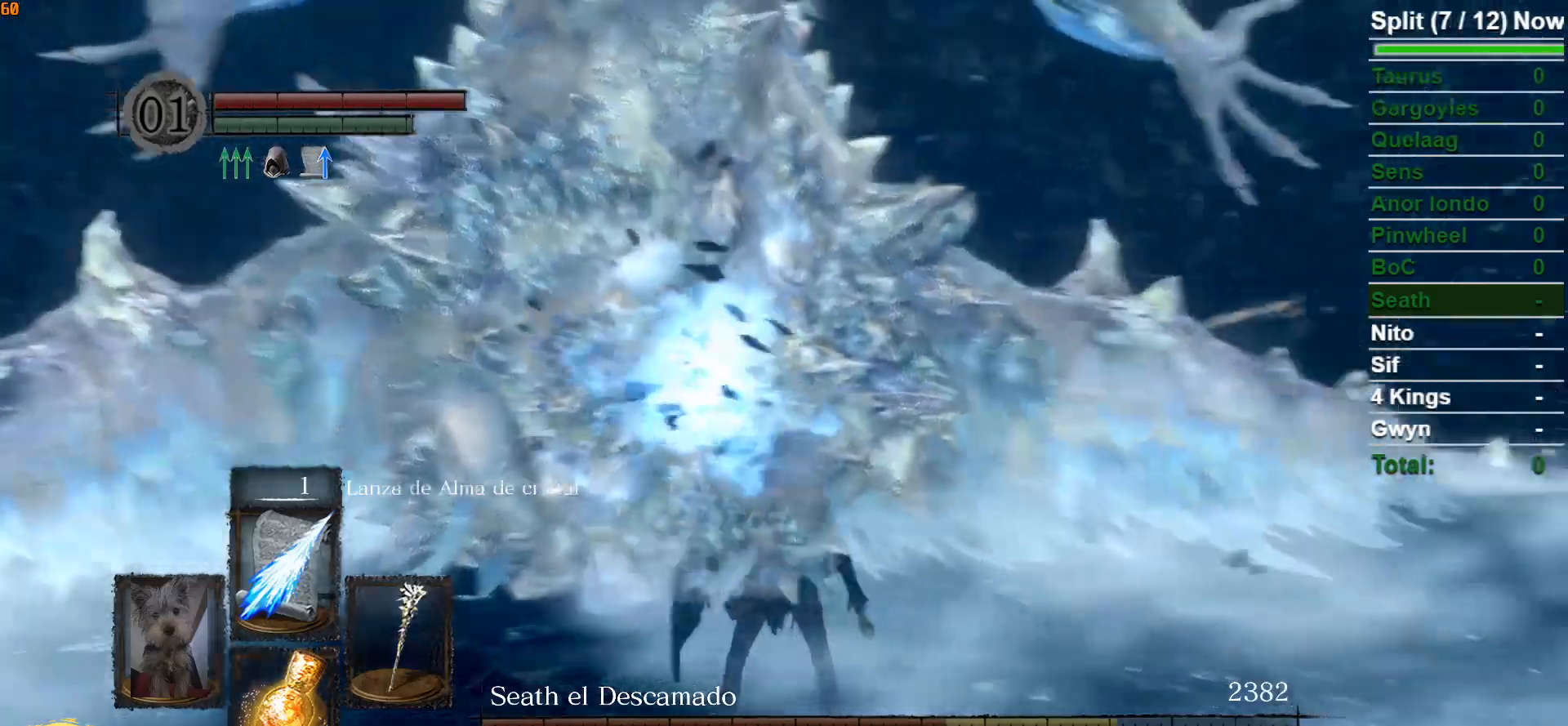
{"buttons": ["B"], "left_stick": "up-right", "right_stick": "center", "events": [[183, "right_stick", "center"]]}
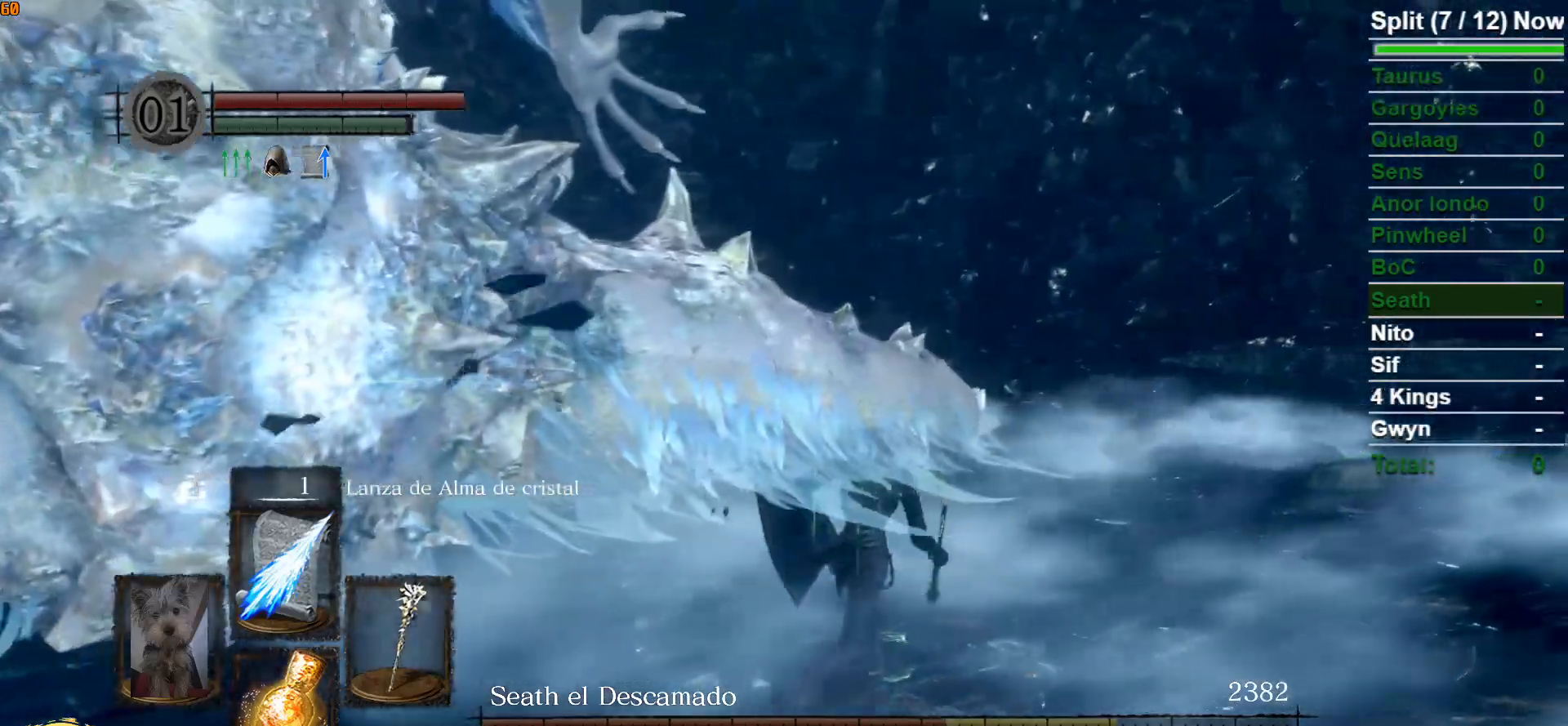
{"buttons": ["B"], "left_stick": "up-right", "right_stick": "left", "events": [[400, "right_stick", "left"]]}